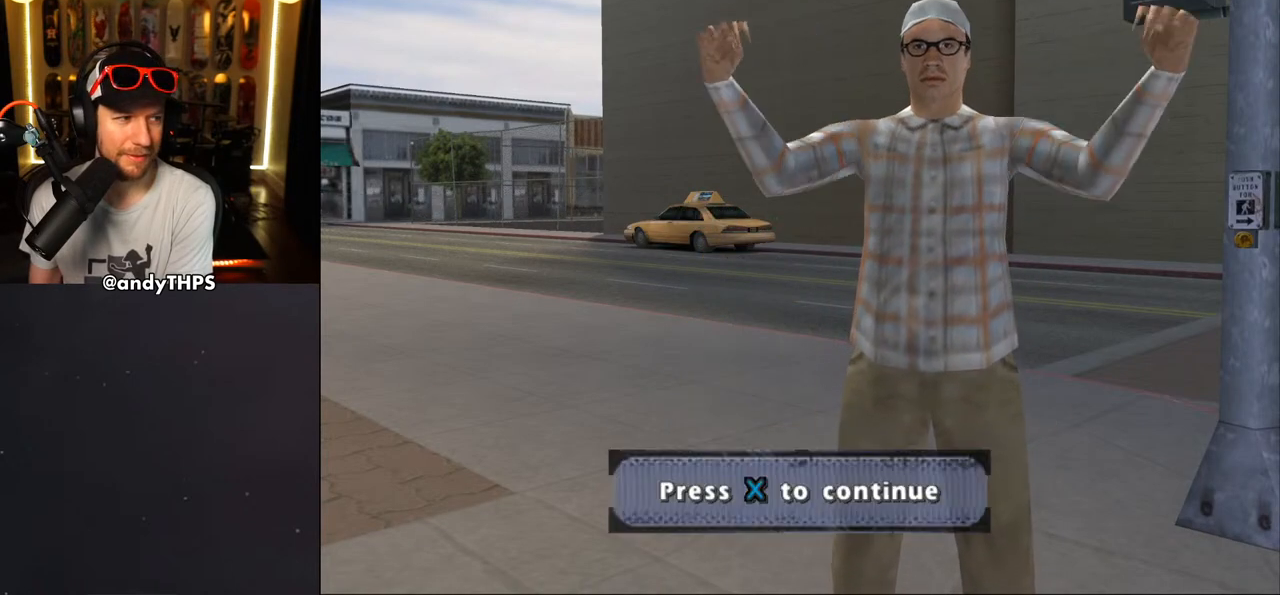
Gameplay with a controller (PlayStation layout); each line is a JSON object with the inputs held at the frame after it. "events" lists button and stick changes between this image and that frame as [ms after this image, input, new state], when the widget could be followed in between. Not read: L1 R2.
{"buttons": [], "left_stick": "center", "right_stick": "center", "events": []}
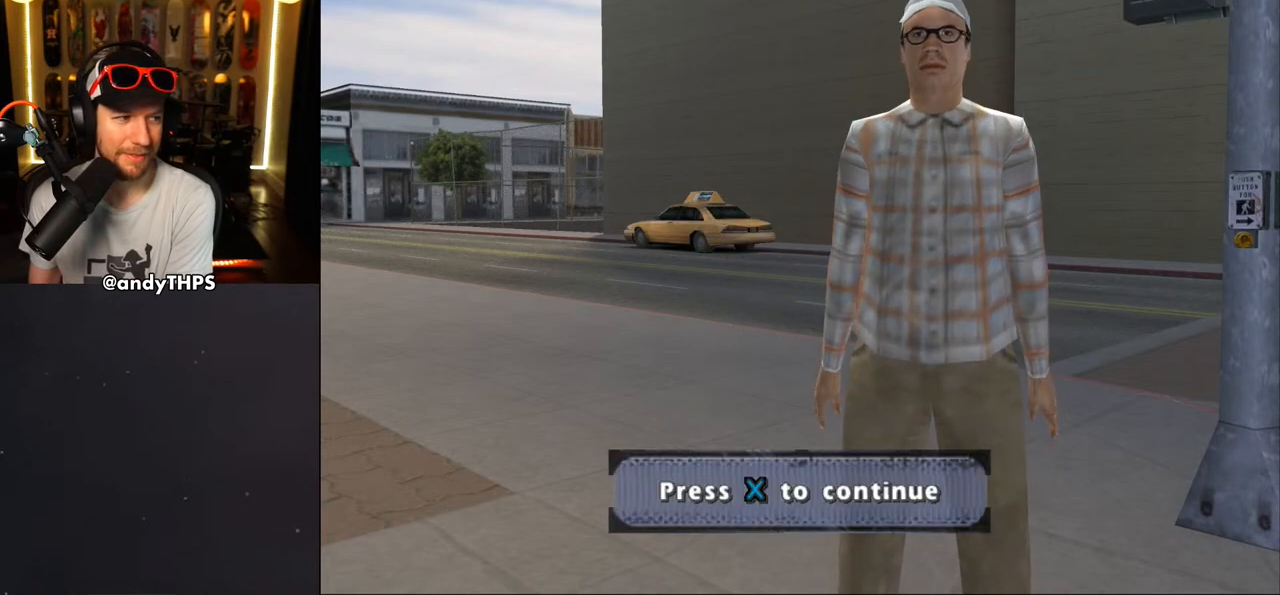
{"buttons": [], "left_stick": "center", "right_stick": "center", "events": []}
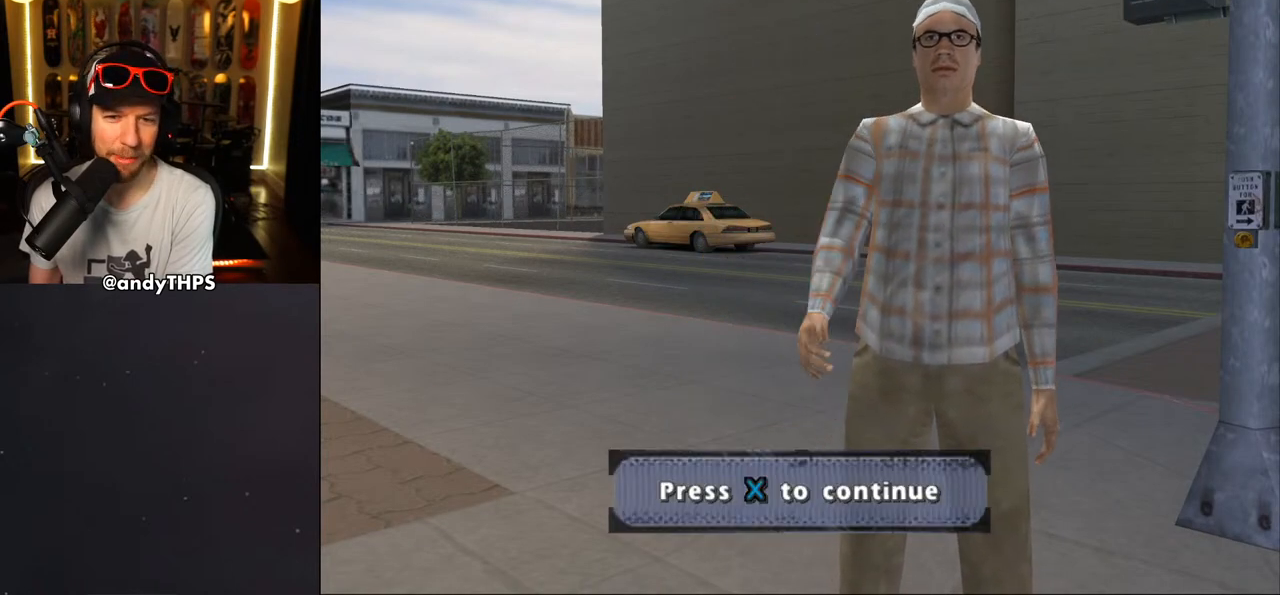
{"buttons": ["CROSS"], "left_stick": "center", "right_stick": "center", "events": [[400, "CROSS", "down"]]}
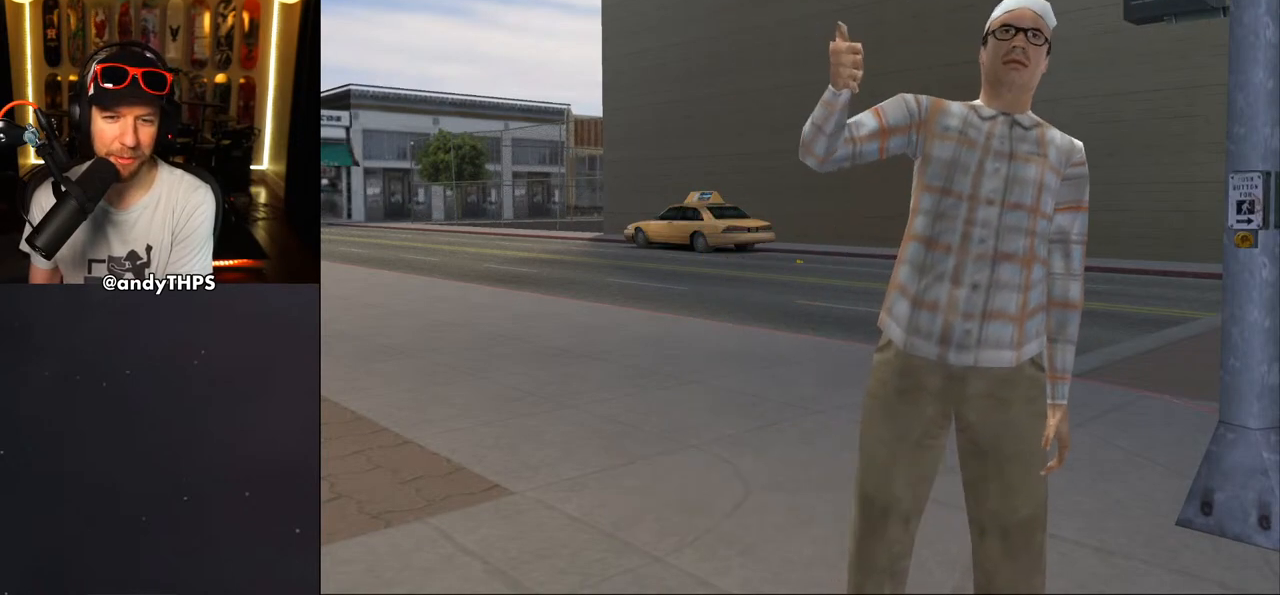
{"buttons": [], "left_stick": "center", "right_stick": "center", "events": [[33, "CROSS", "up"]]}
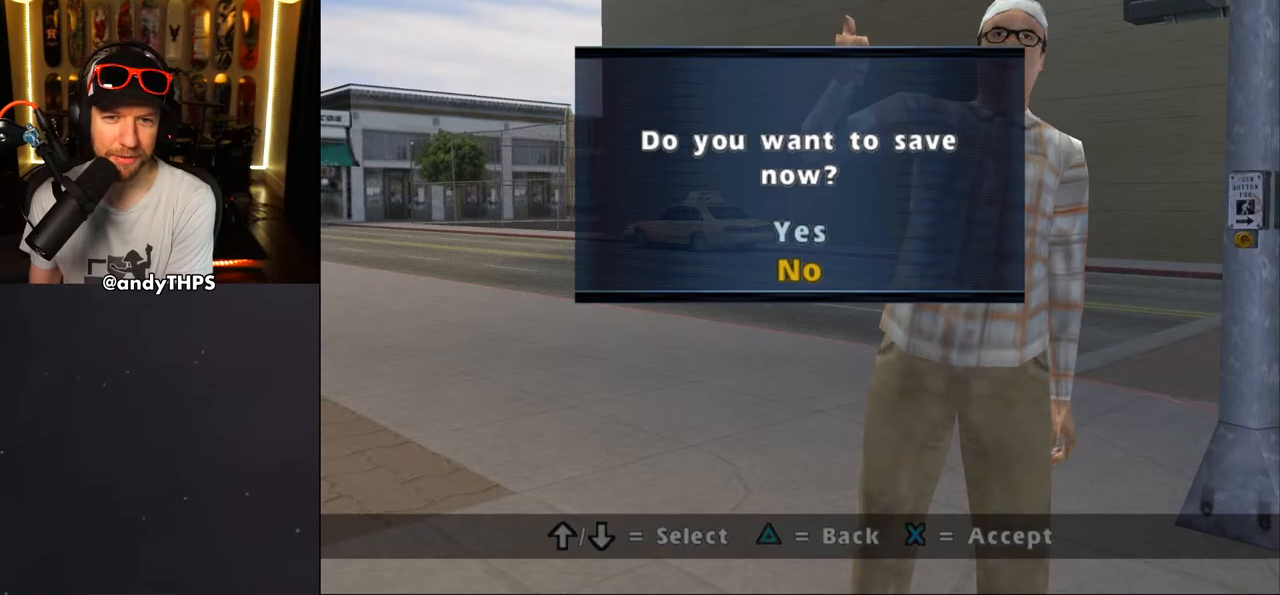
{"buttons": ["CROSS"], "left_stick": "center", "right_stick": "center", "events": [[483, "CROSS", "down"]]}
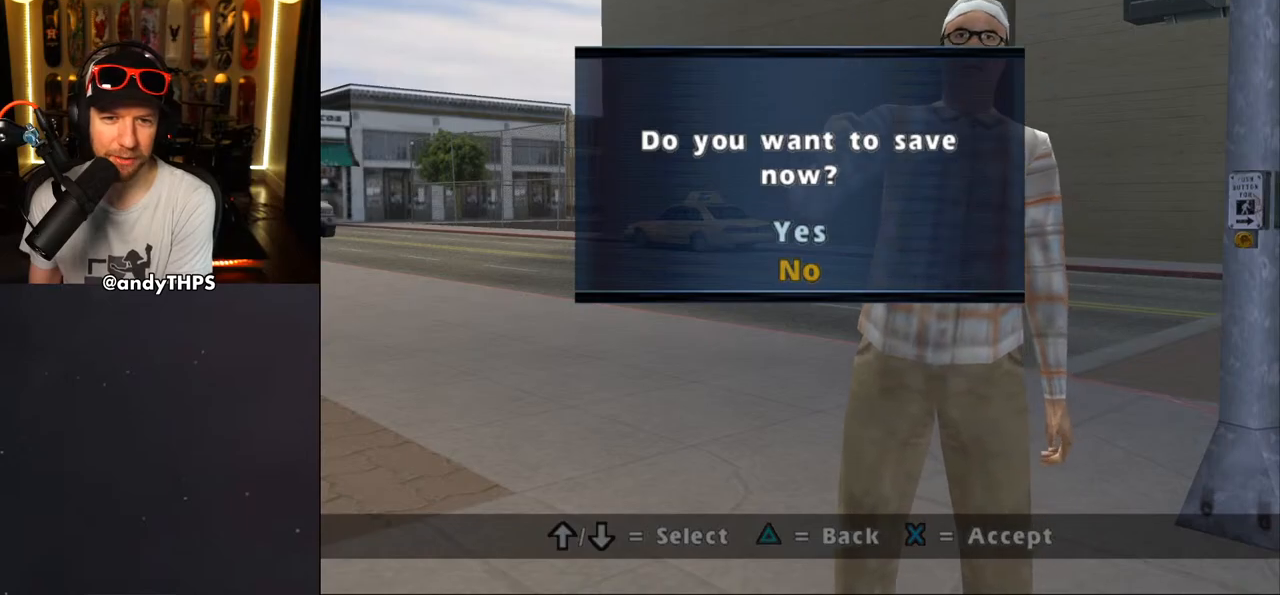
{"buttons": [], "left_stick": "center", "right_stick": "center", "events": [[83, "CROSS", "up"]]}
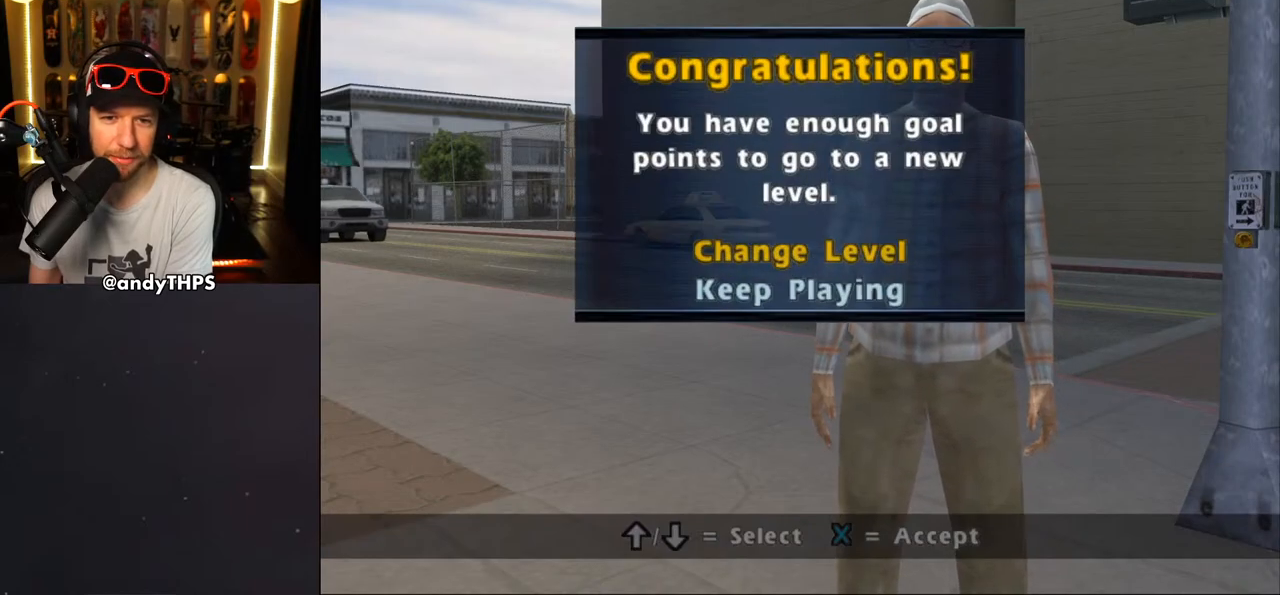
{"buttons": [], "left_stick": "center", "right_stick": "center", "events": []}
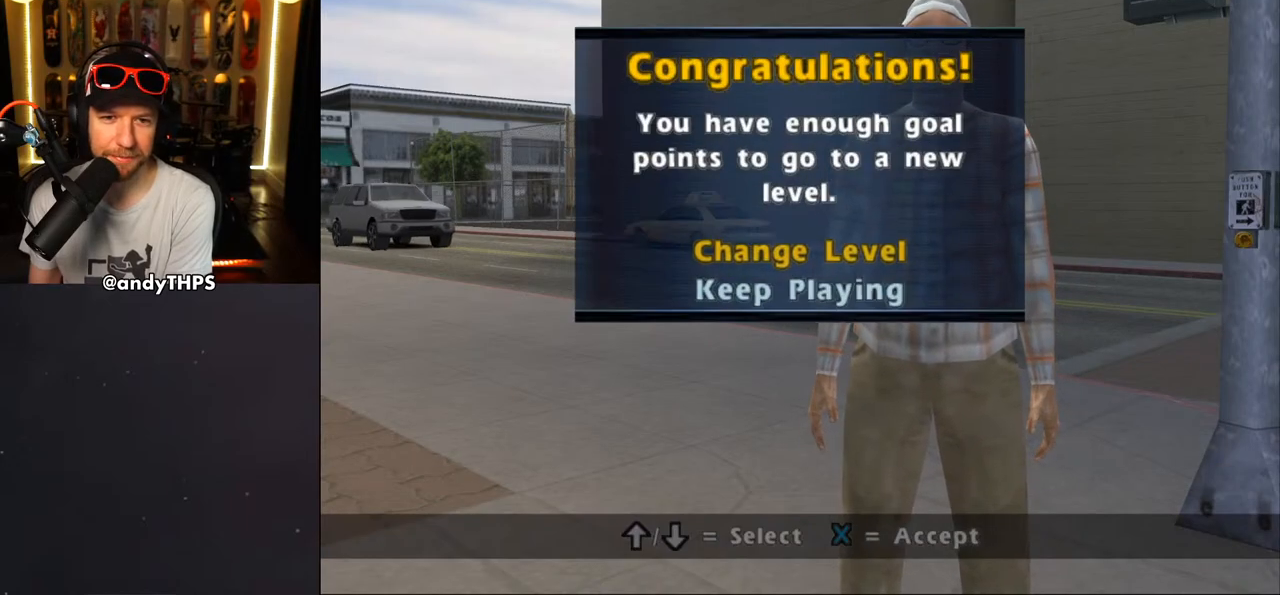
{"buttons": [], "left_stick": "center", "right_stick": "center", "events": [[333, "DPAD_DOWN", "down"], [433, "DPAD_DOWN", "up"]]}
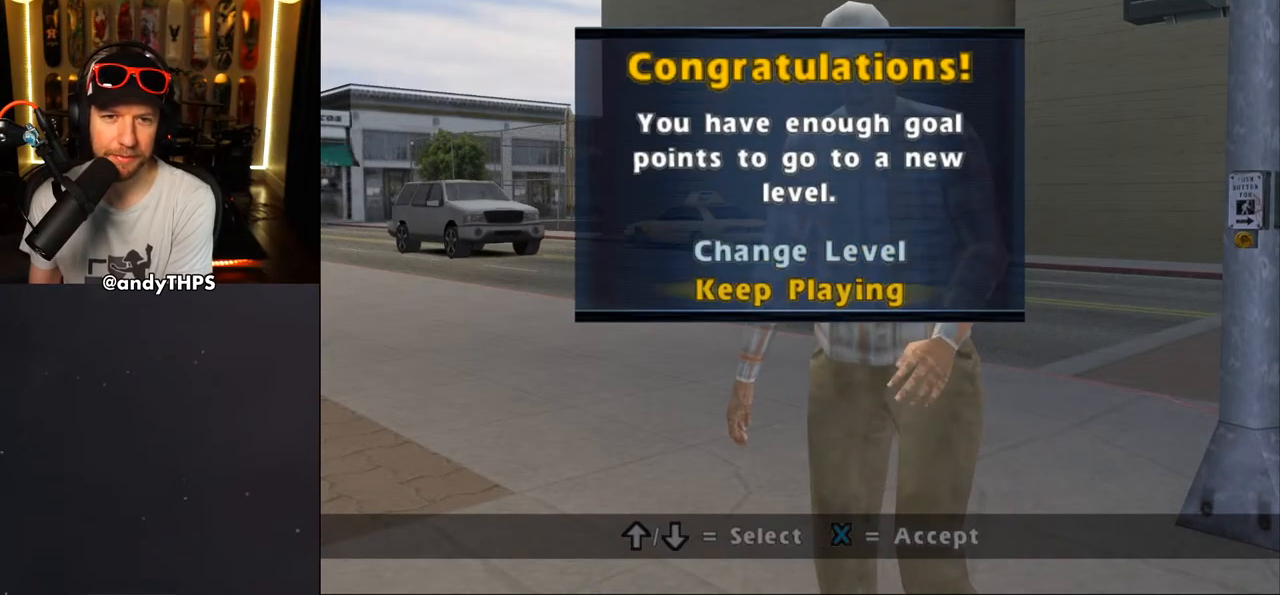
{"buttons": [], "left_stick": "center", "right_stick": "center", "events": [[150, "CROSS", "down"], [333, "CROSS", "up"]]}
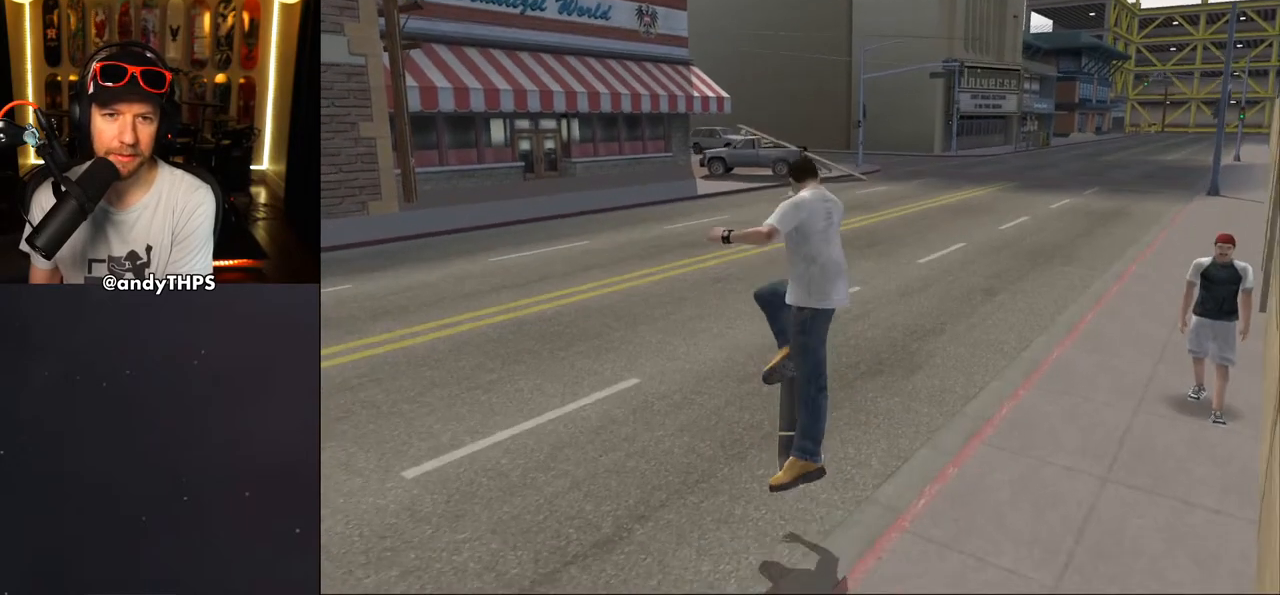
{"buttons": ["CROSS", "DPAD_RIGHT"], "left_stick": "center", "right_stick": "center", "events": [[467, "DPAD_RIGHT", "down"], [500, "CROSS", "down"]]}
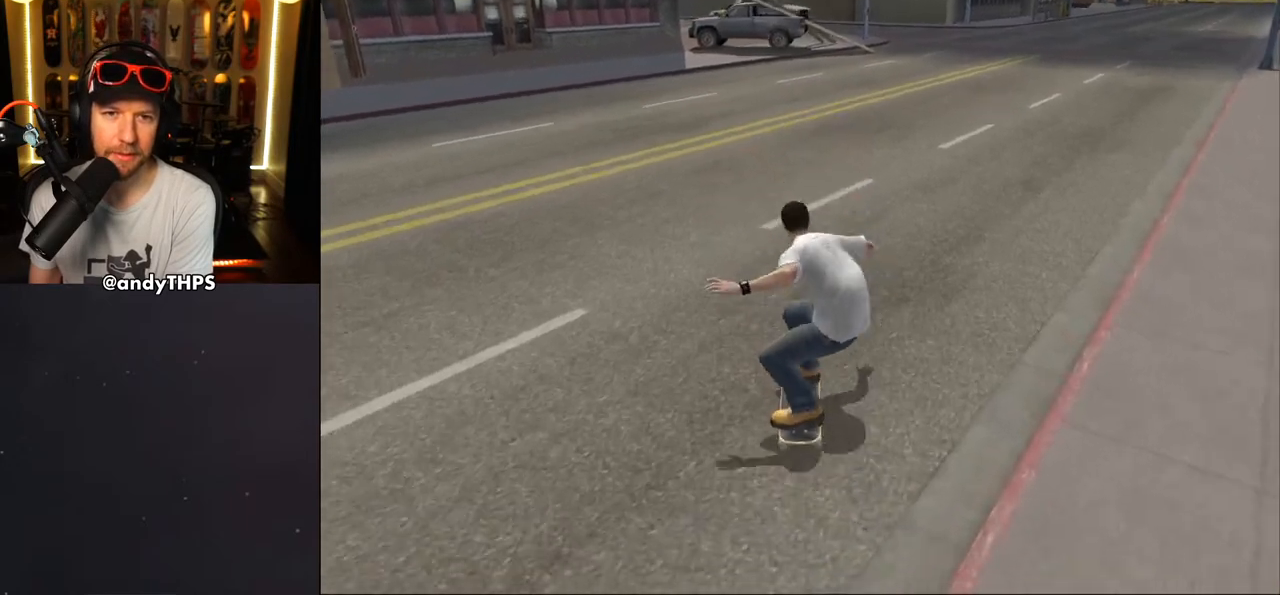
{"buttons": ["CROSS"], "left_stick": "center", "right_stick": "center", "events": [[283, "DPAD_DOWN", "down"], [483, "DPAD_DOWN", "up"], [500, "DPAD_RIGHT", "up"]]}
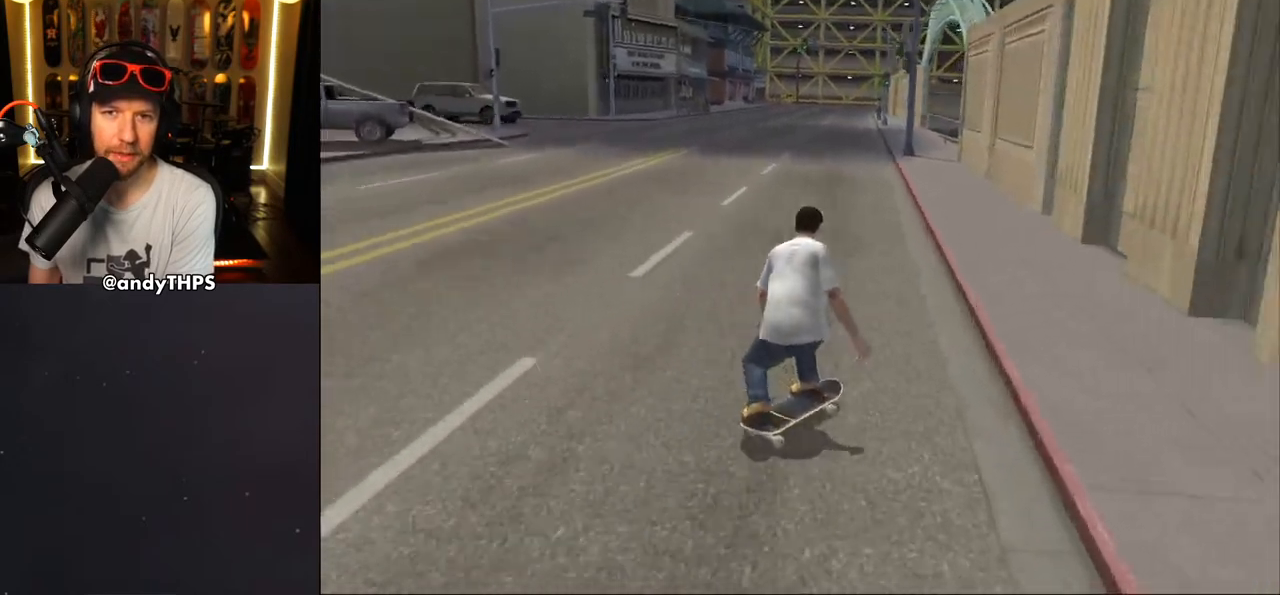
{"buttons": ["TRIANGLE", "DPAD_UP"], "left_stick": "center", "right_stick": "center", "events": [[83, "DPAD_UP", "down"], [150, "DPAD_UP", "up"], [217, "DPAD_UP", "down"], [250, "CROSS", "up"], [250, "TRIANGLE", "down"], [350, "CROSS", "down"], [450, "CROSS", "up"]]}
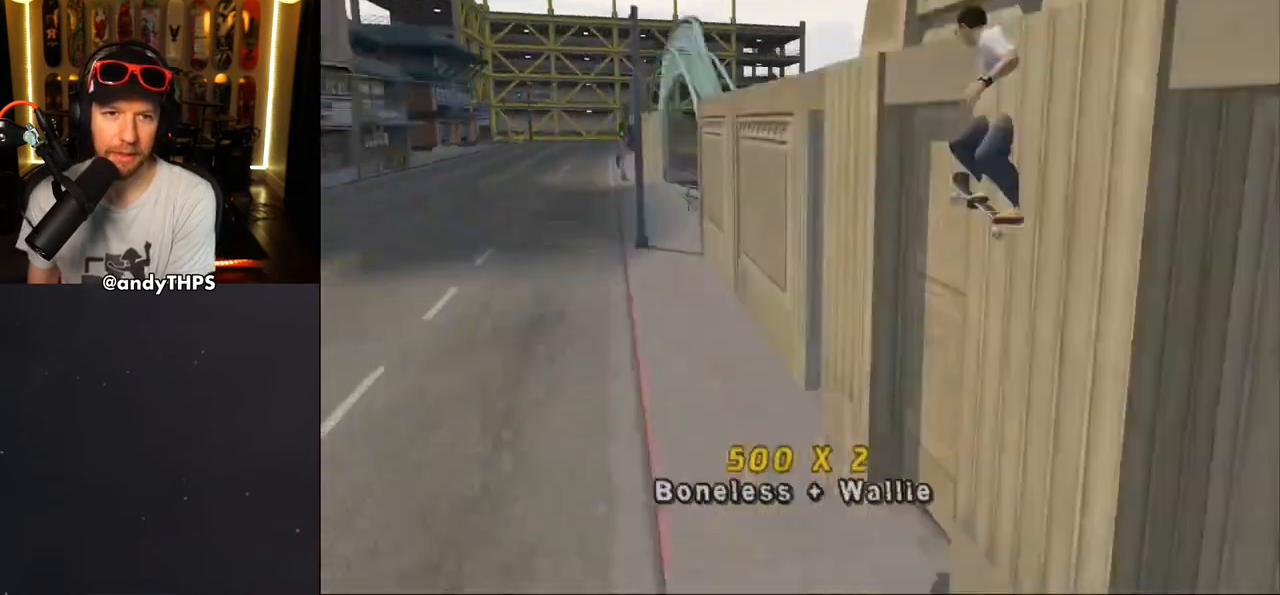
{"buttons": ["START"], "left_stick": "center", "right_stick": "down-left", "events": [[50, "DPAD_UP", "up"], [167, "TRIANGLE", "up"], [200, "CROSS", "down"], [333, "CROSS", "up"], [367, "right_stick", "down-left"], [417, "START", "down"]]}
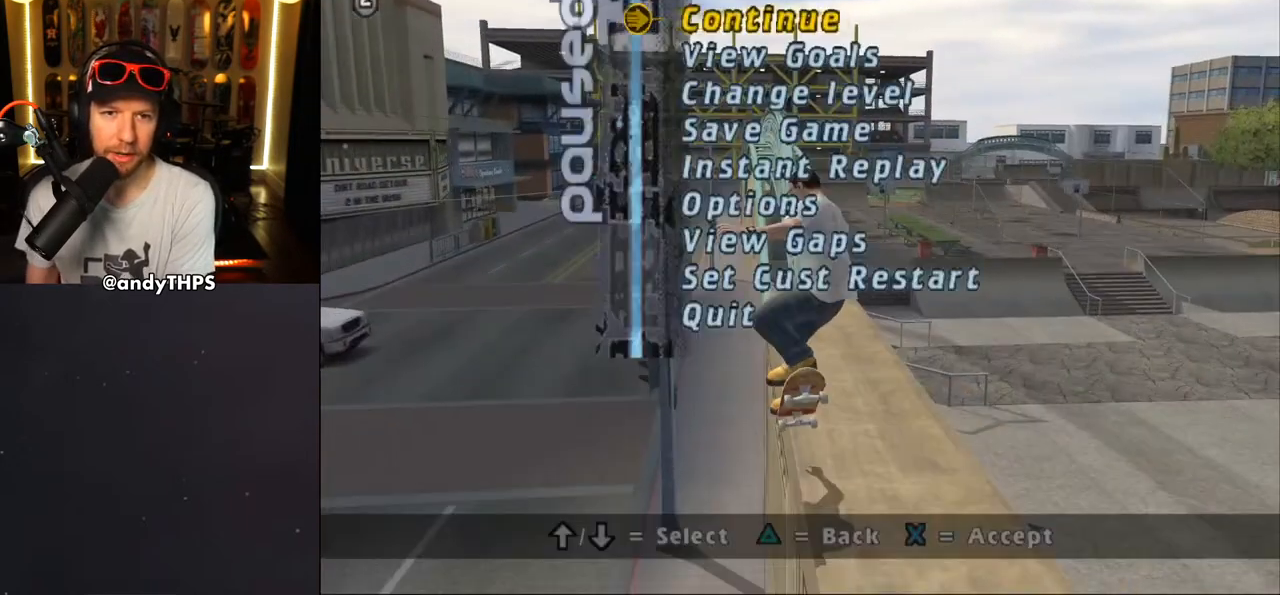
{"buttons": ["DPAD_DOWN"], "left_stick": "center", "right_stick": "center", "events": [[100, "START", "up"], [117, "right_stick", "center"], [400, "DPAD_DOWN", "down"]]}
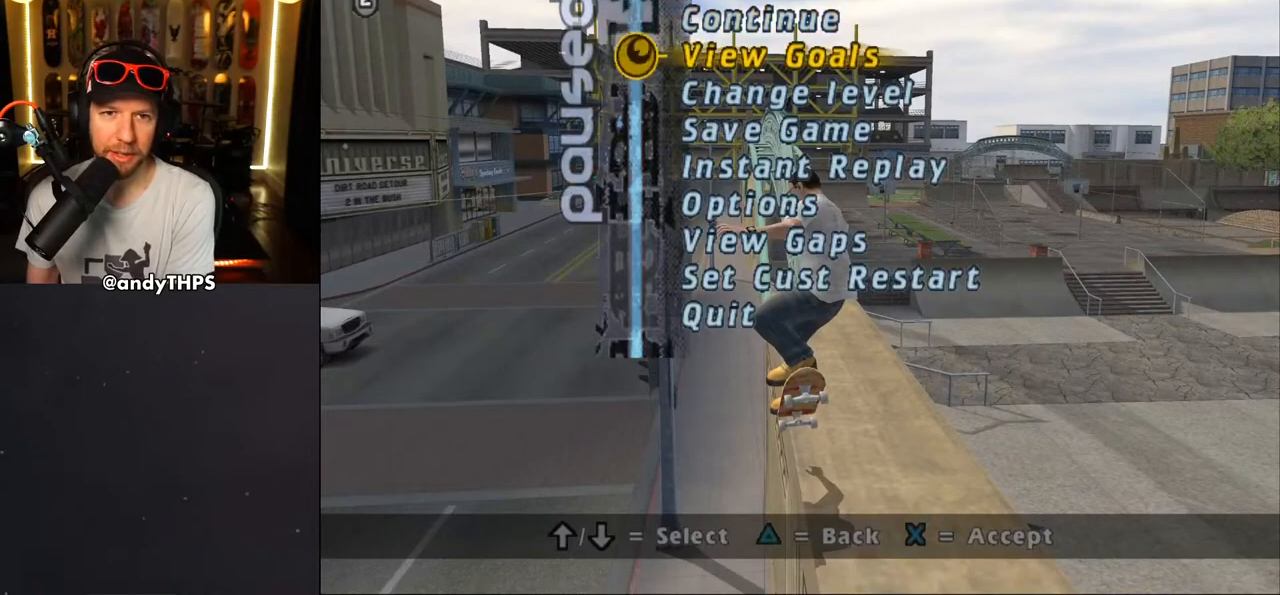
{"buttons": [], "left_stick": "center", "right_stick": "center", "events": [[17, "DPAD_DOWN", "up"], [200, "CROSS", "down"], [317, "CROSS", "up"]]}
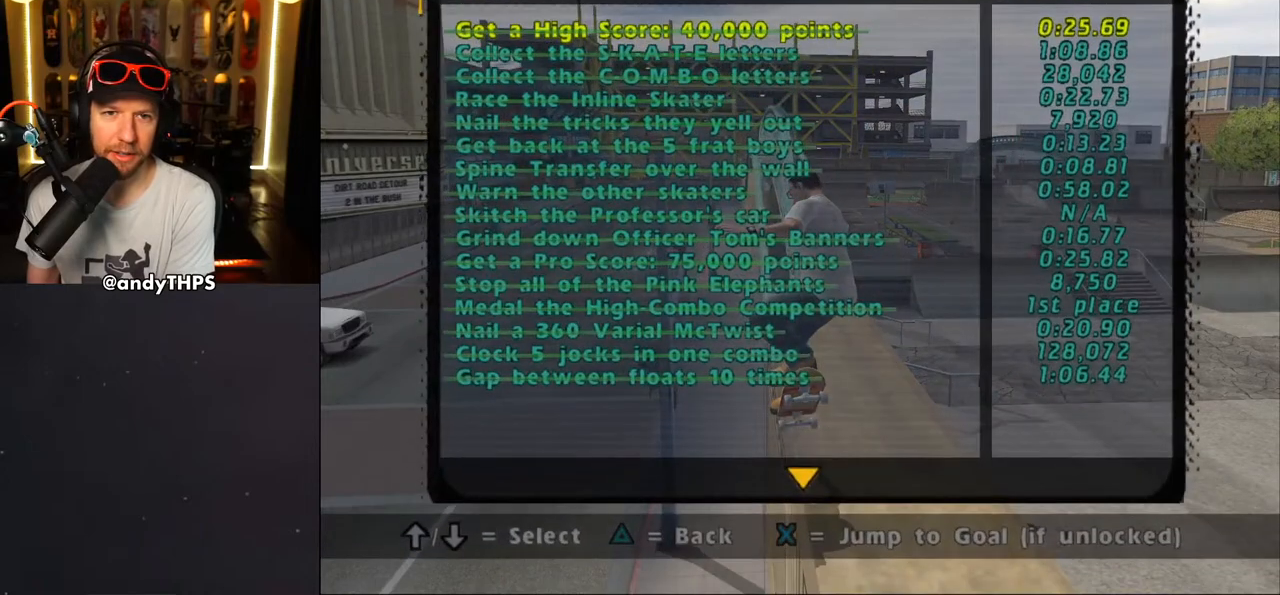
{"buttons": [], "left_stick": "center", "right_stick": "center", "events": []}
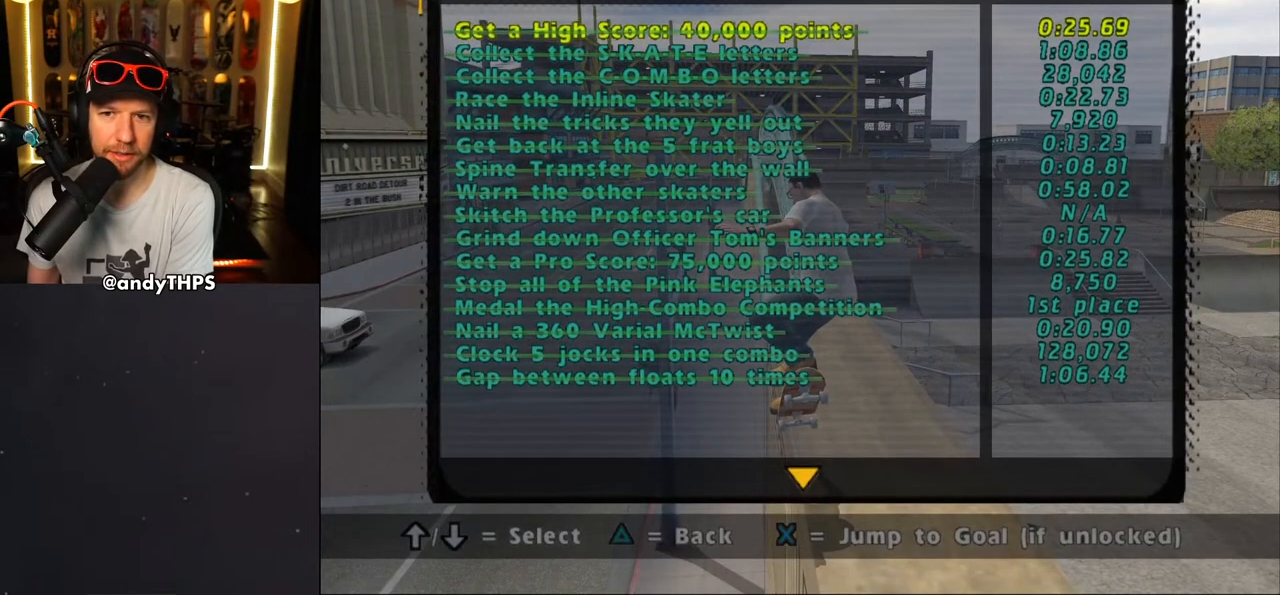
{"buttons": [], "left_stick": "center", "right_stick": "center", "events": []}
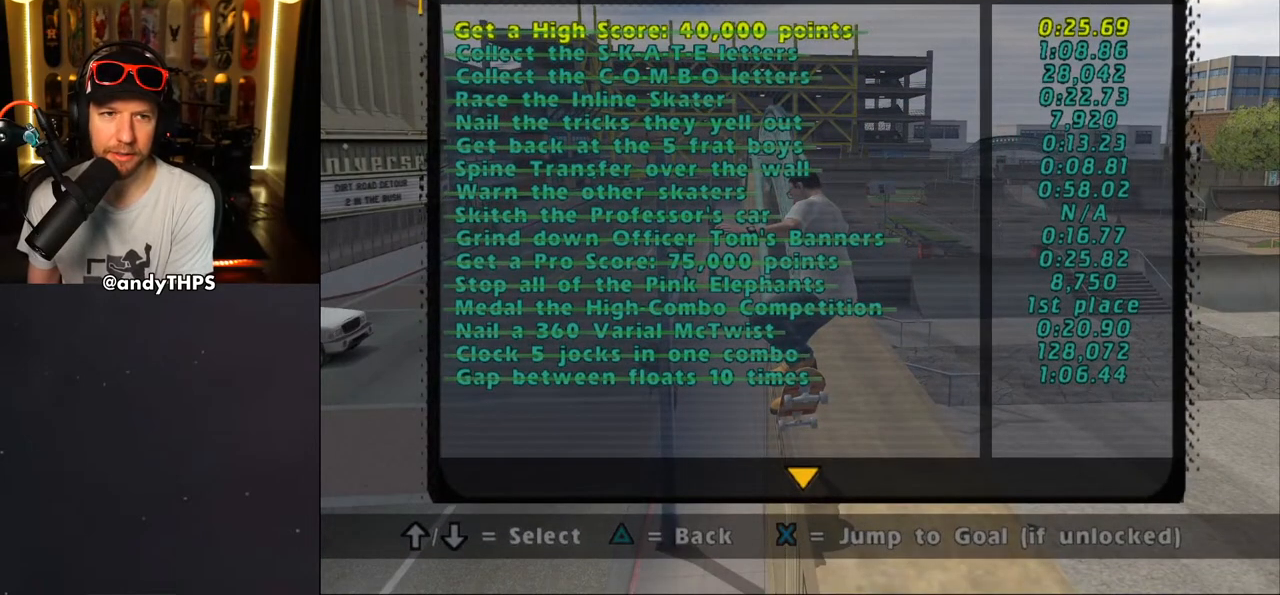
{"buttons": ["DPAD_DOWN"], "left_stick": "center", "right_stick": "center", "events": [[350, "DPAD_DOWN", "down"]]}
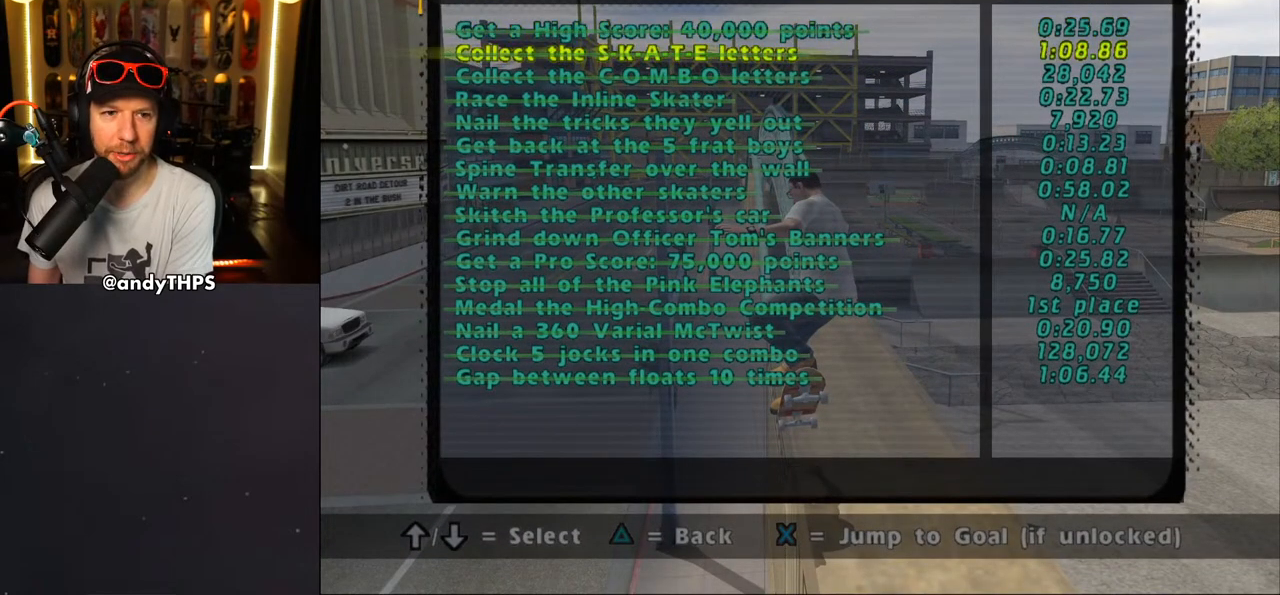
{"buttons": ["DPAD_DOWN"], "left_stick": "center", "right_stick": "center", "events": []}
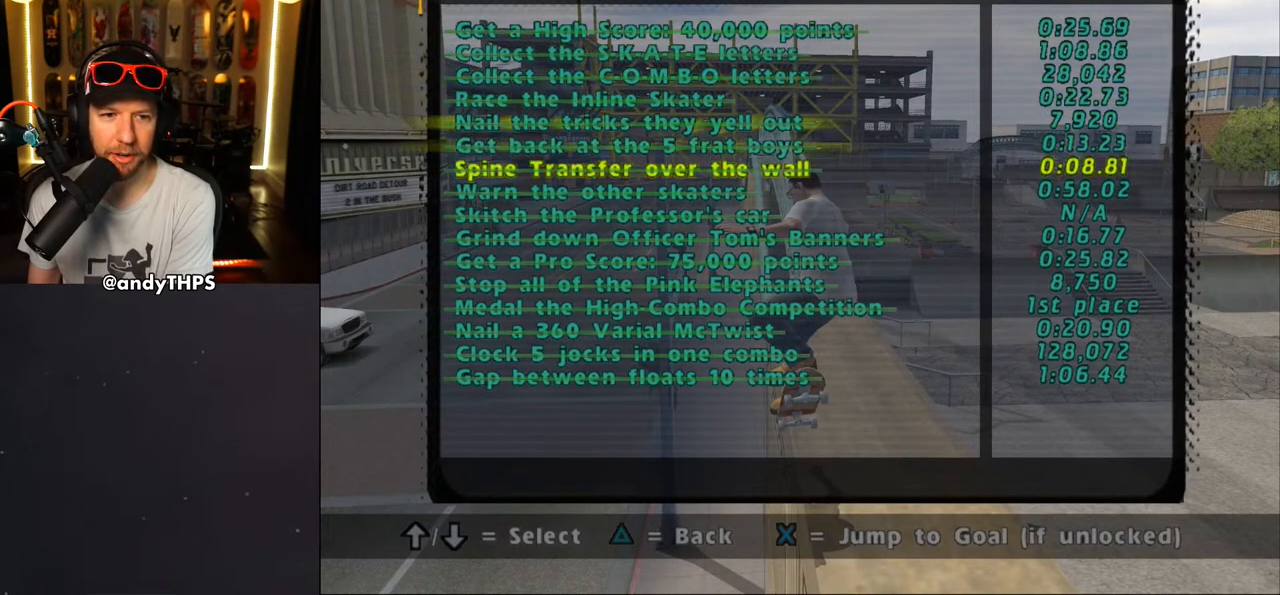
{"buttons": ["DPAD_DOWN"], "left_stick": "center", "right_stick": "center", "events": []}
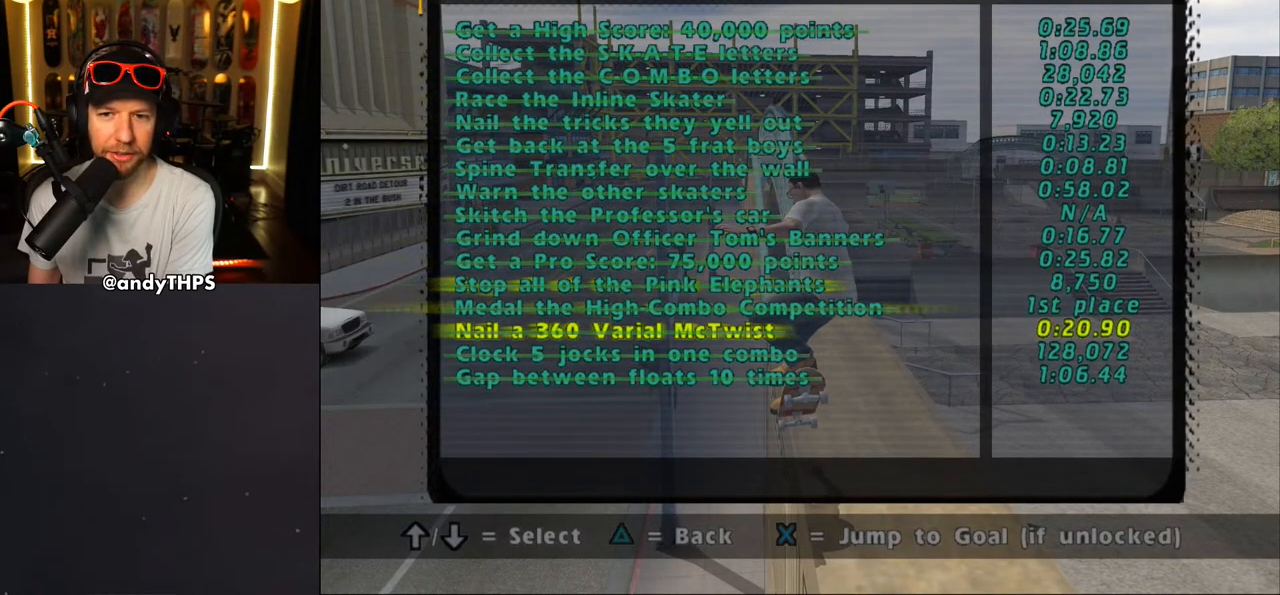
{"buttons": ["DPAD_DOWN"], "left_stick": "center", "right_stick": "center", "events": []}
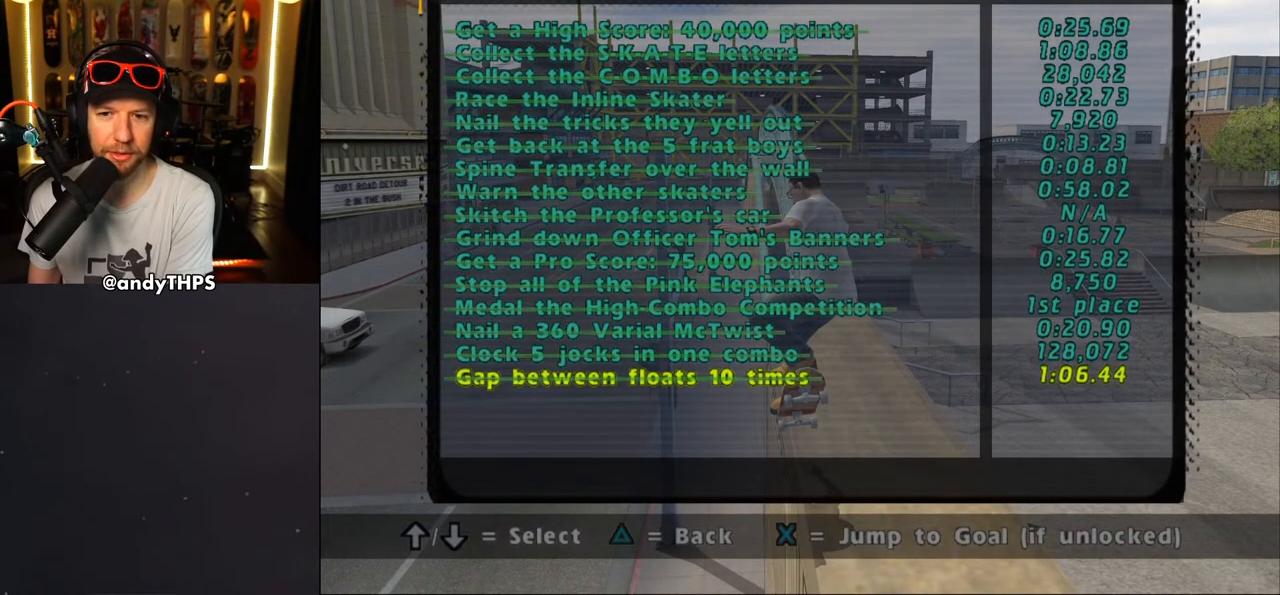
{"buttons": ["DPAD_UP"], "left_stick": "center", "right_stick": "center", "events": [[17, "DPAD_DOWN", "up"], [133, "DPAD_UP", "down"]]}
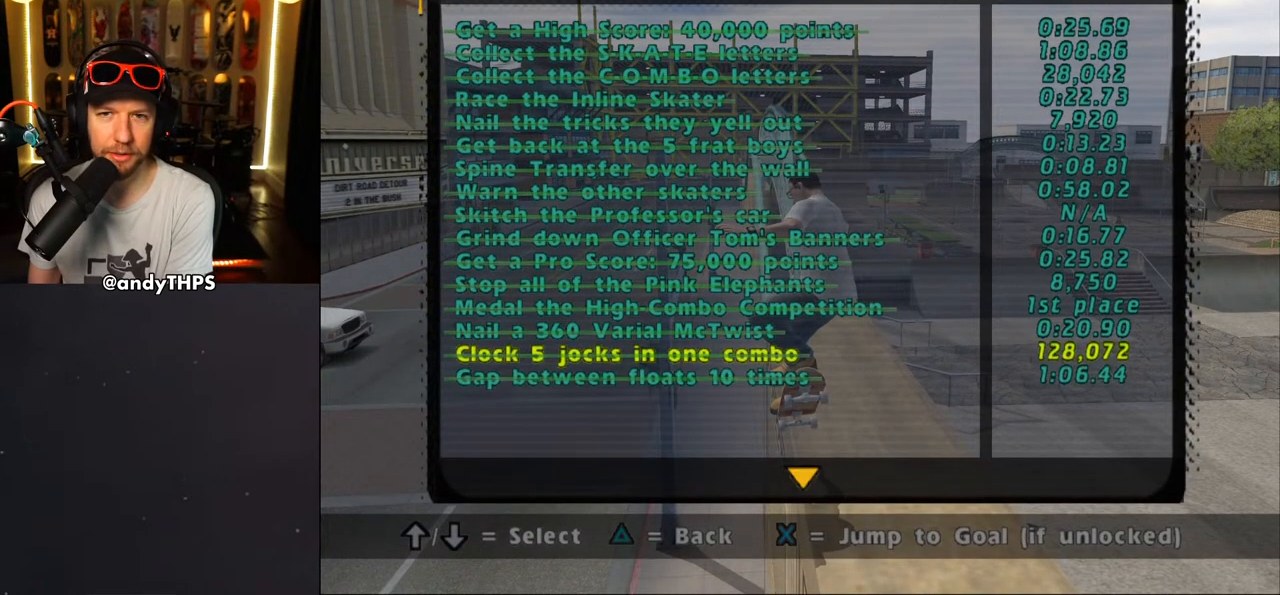
{"buttons": [], "left_stick": "center", "right_stick": "center", "events": [[67, "DPAD_UP", "up"], [200, "CIRCLE", "down"], [300, "CIRCLE", "up"]]}
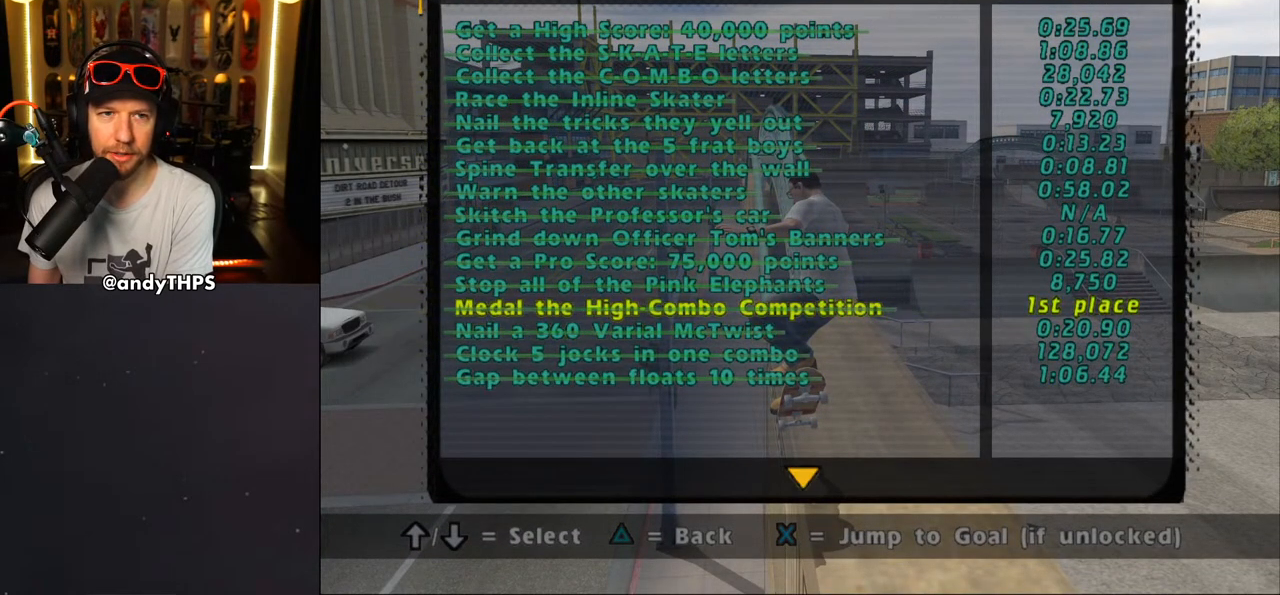
{"buttons": [], "left_stick": "center", "right_stick": "center", "events": [[133, "TRIANGLE", "down"], [267, "TRIANGLE", "up"]]}
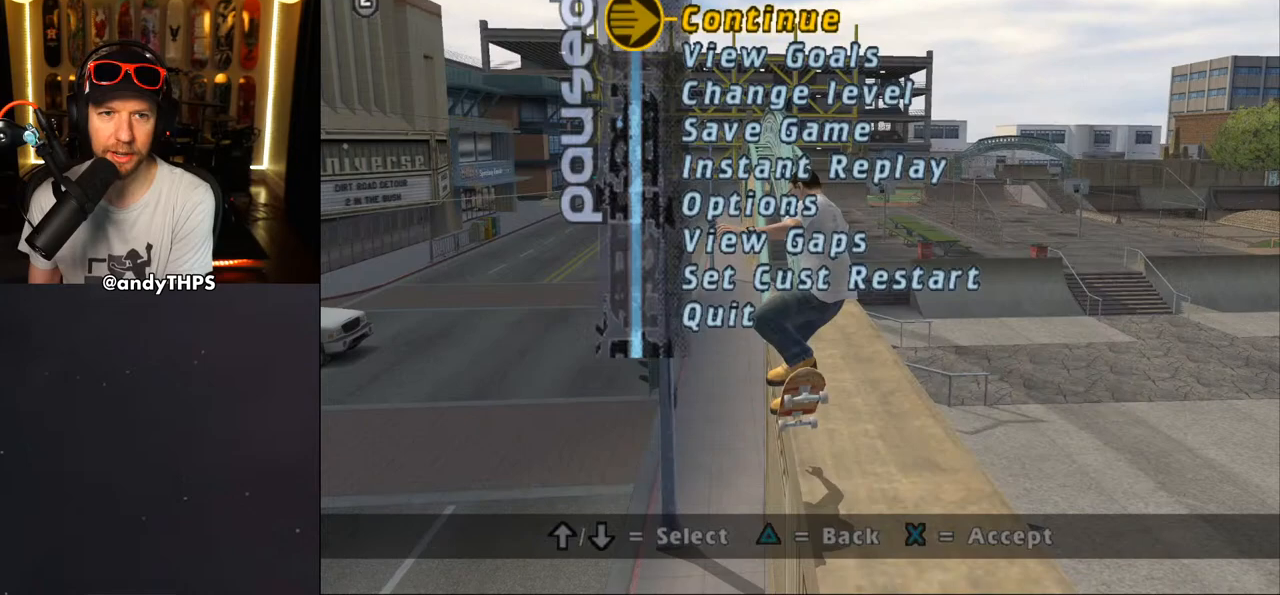
{"buttons": ["DPAD_DOWN"], "left_stick": "center", "right_stick": "center", "events": [[250, "DPAD_DOWN", "down"], [350, "DPAD_DOWN", "up"], [433, "DPAD_DOWN", "down"]]}
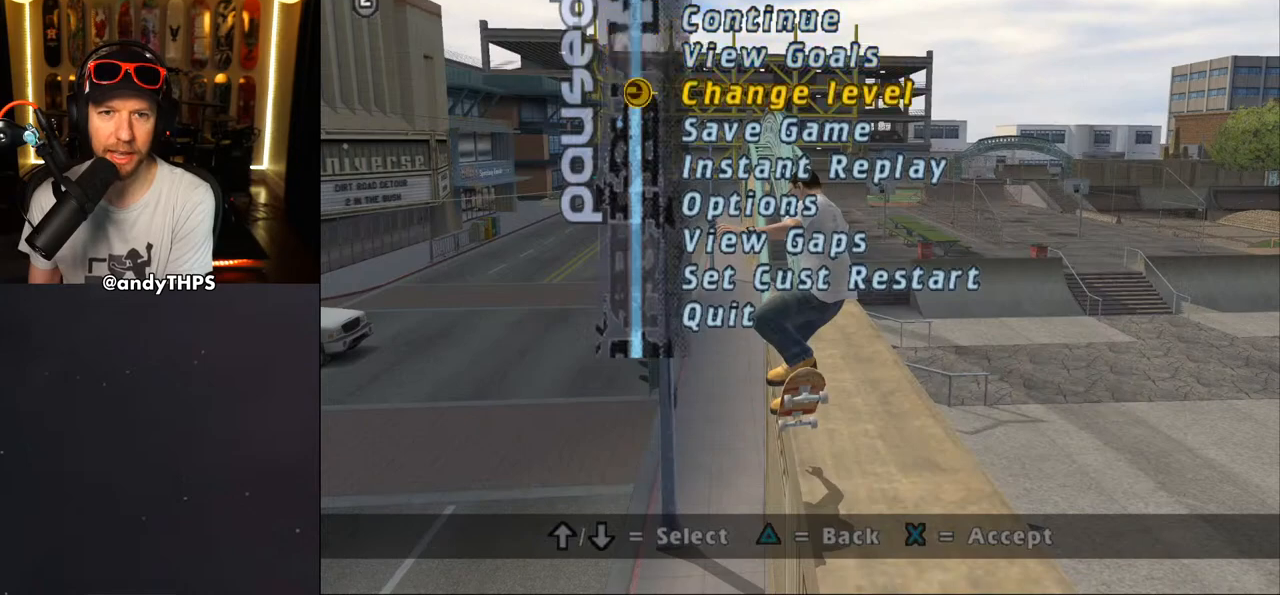
{"buttons": ["DPAD_DOWN"], "left_stick": "center", "right_stick": "center", "events": [[33, "DPAD_DOWN", "up"], [117, "DPAD_DOWN", "down"], [217, "DPAD_DOWN", "up"], [400, "DPAD_DOWN", "down"]]}
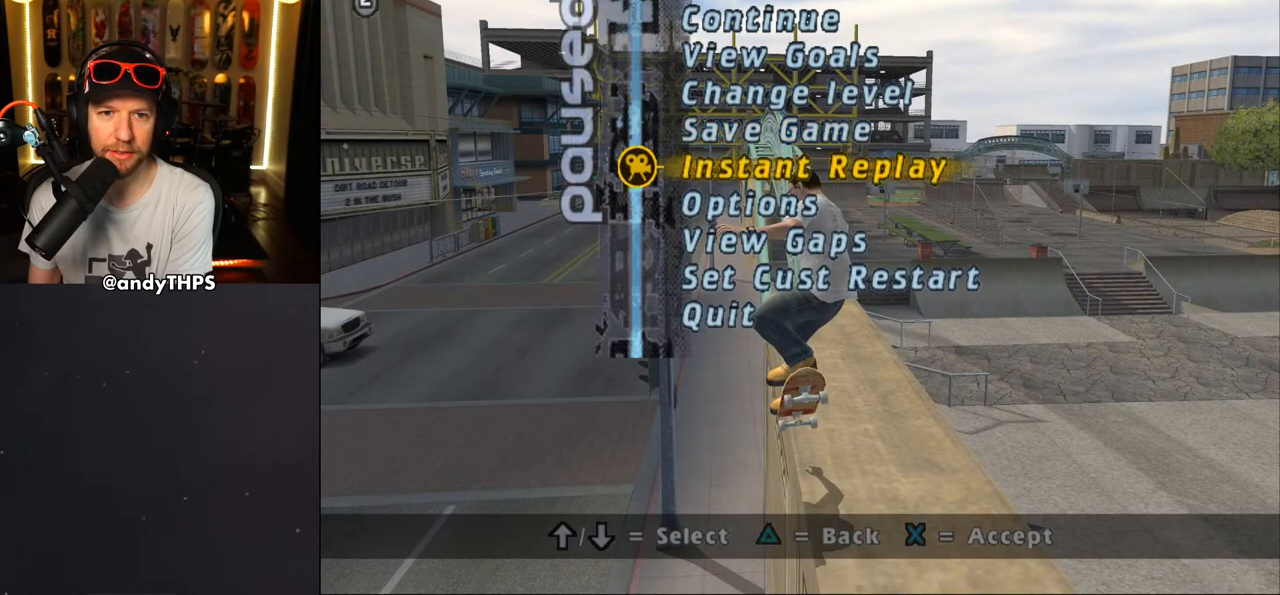
{"buttons": [], "left_stick": "center", "right_stick": "center", "events": [[33, "DPAD_DOWN", "up"], [383, "DPAD_UP", "down"], [500, "DPAD_UP", "up"]]}
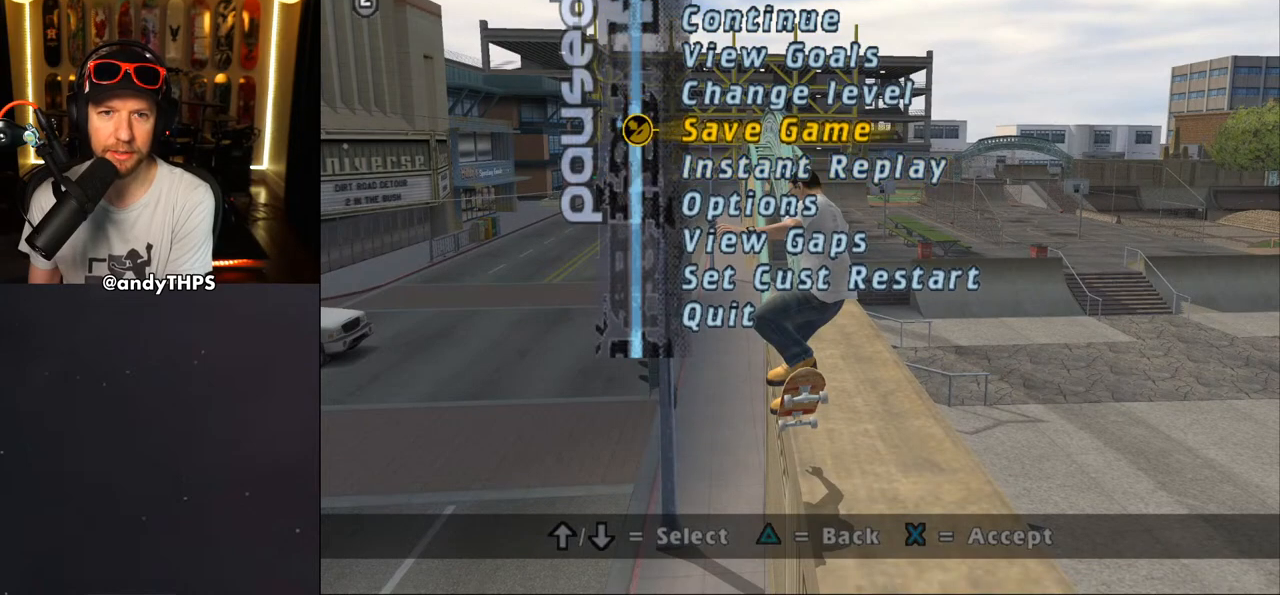
{"buttons": [], "left_stick": "center", "right_stick": "center", "events": [[233, "DPAD_UP", "down"], [300, "DPAD_UP", "up"], [383, "CROSS", "down"], [500, "CROSS", "up"]]}
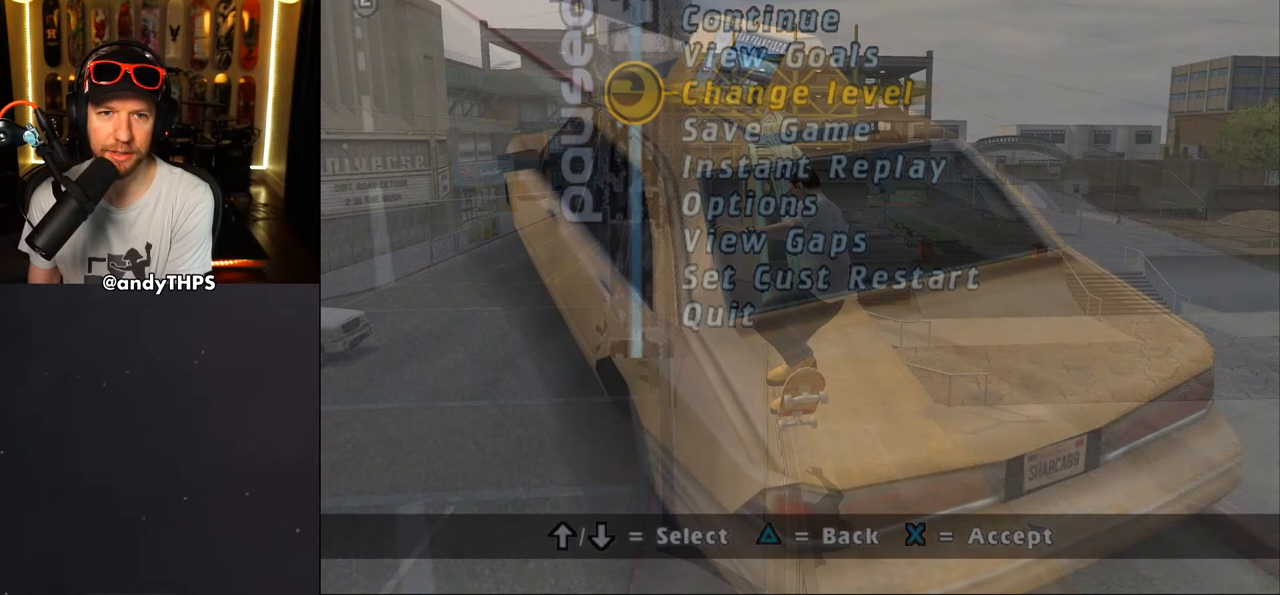
{"buttons": [], "left_stick": "center", "right_stick": "center", "events": []}
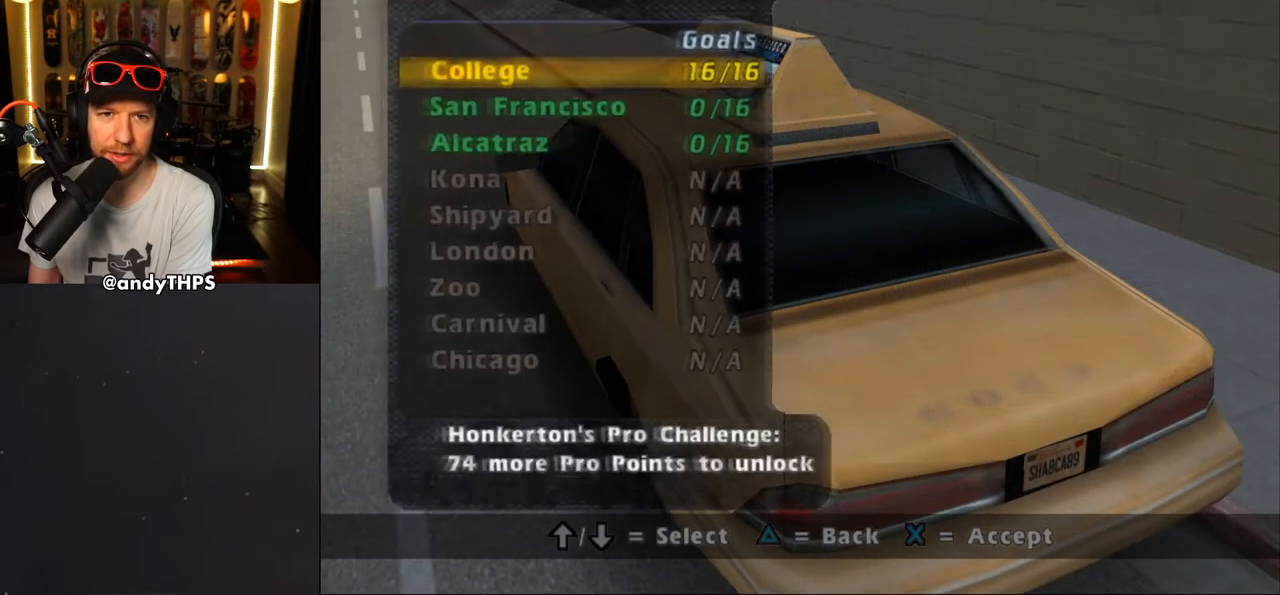
{"buttons": [], "left_stick": "center", "right_stick": "center", "events": []}